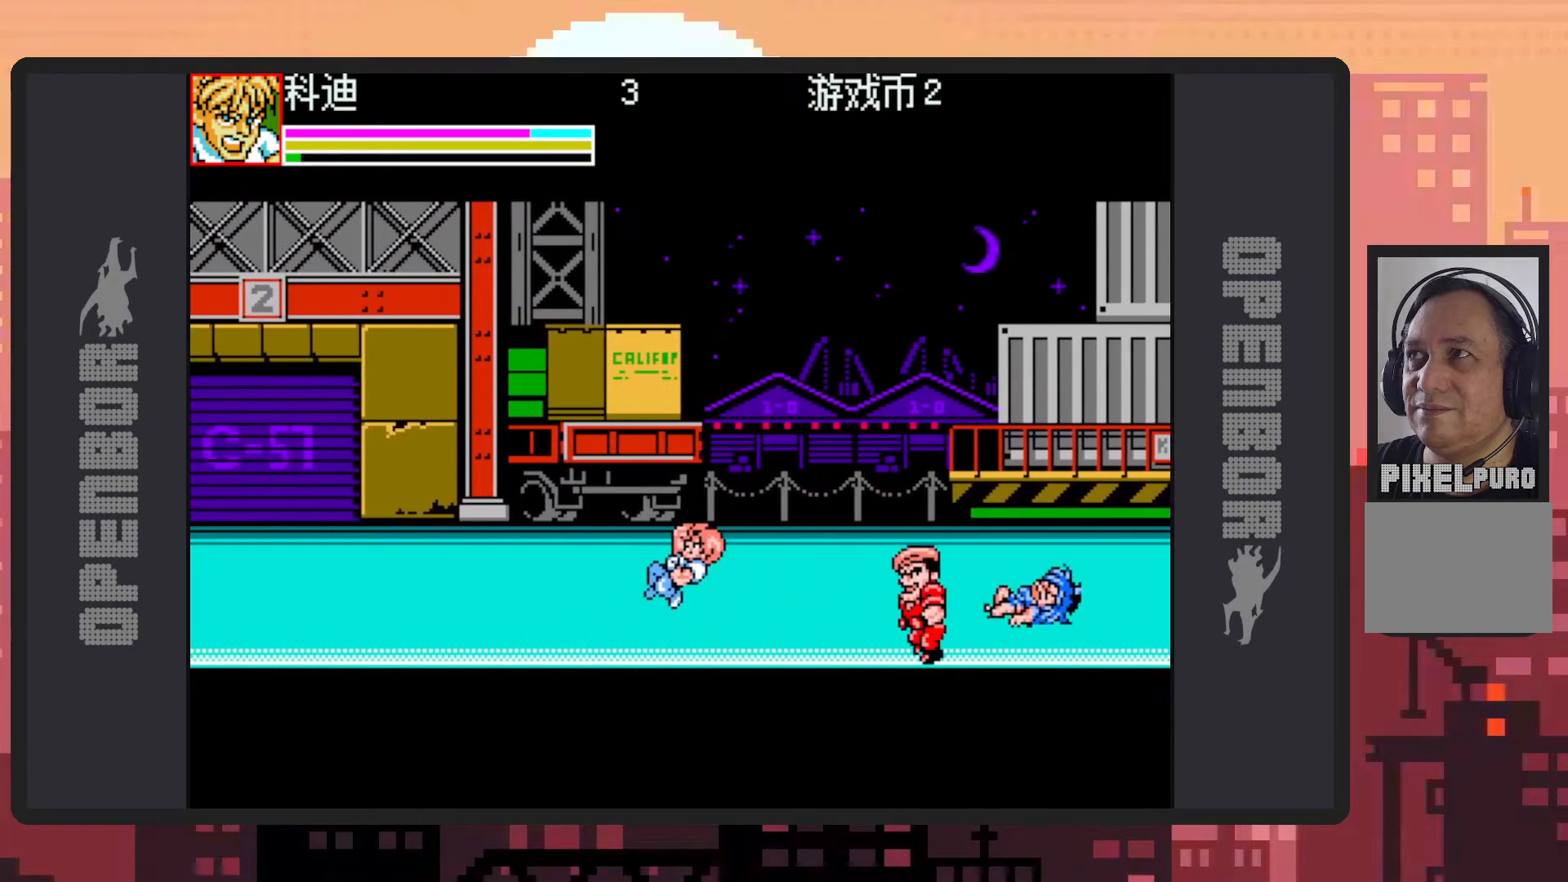
Gameplay with a controller (Nintendo layout); each line is a JSON object with the inputs held at the frame after it. "events" lists button and stick changes between this image and that frame as [ms after this image, input, new state], when the widget could be followed in between. Not read: L2 L3 R2 R3 left_stick right_stick.
{"buttons": ["DPAD_RIGHT"], "events": [[67, "DPAD_RIGHT", "down"]]}
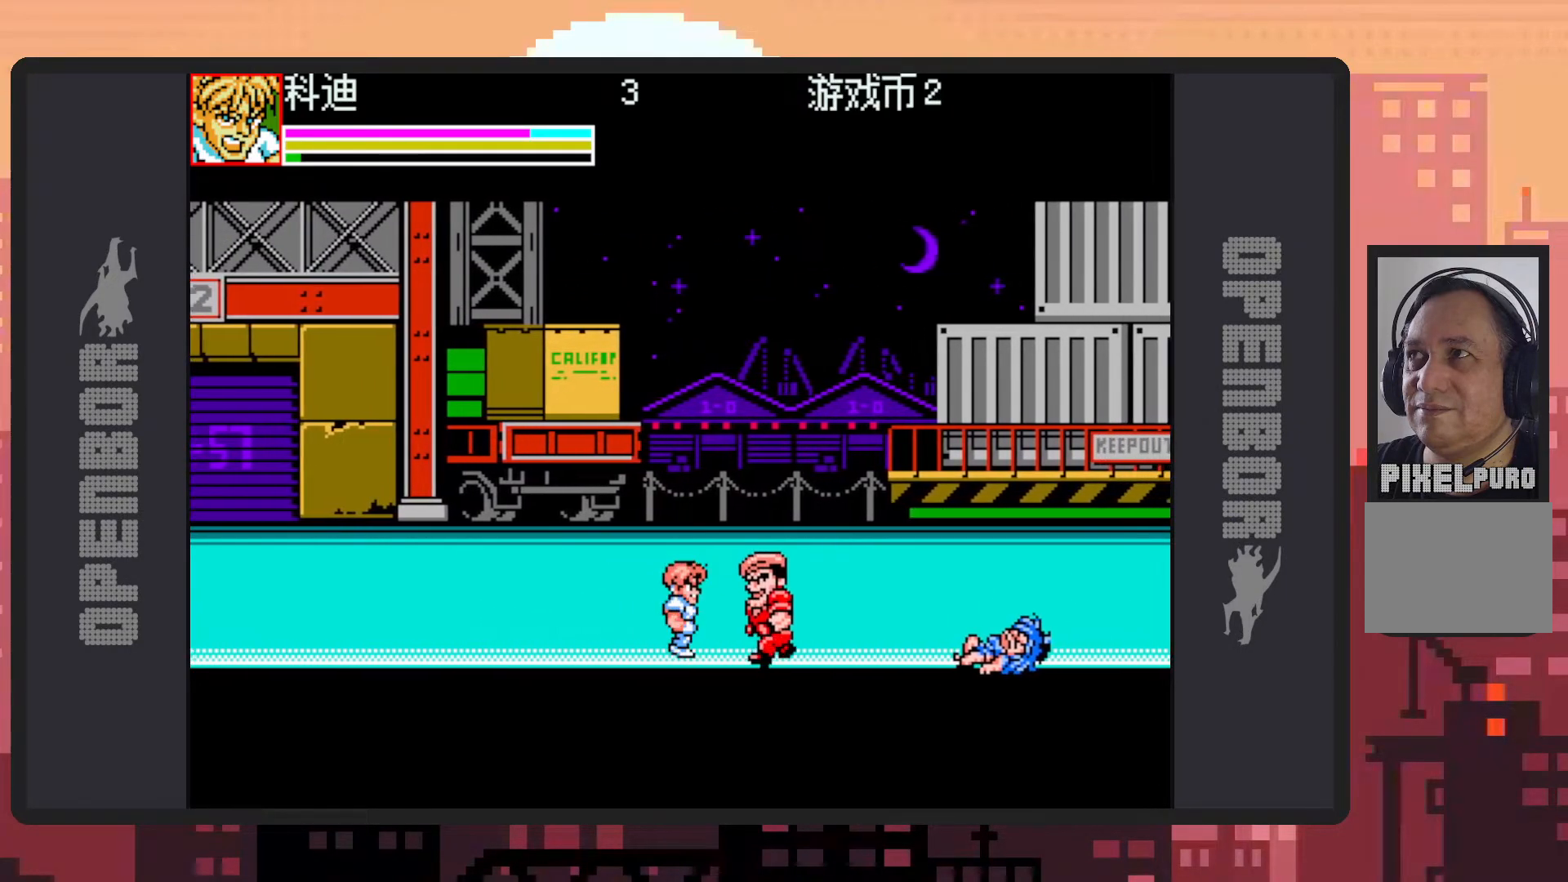
{"buttons": ["Y"], "events": [[116, "Y", "down"], [166, "Y", "up"], [216, "Y", "down"], [250, "Y", "up"], [300, "DPAD_RIGHT", "up"], [300, "Y", "down"], [367, "Y", "up"], [383, "Y", "down"], [433, "Y", "up"], [483, "Y", "down"]]}
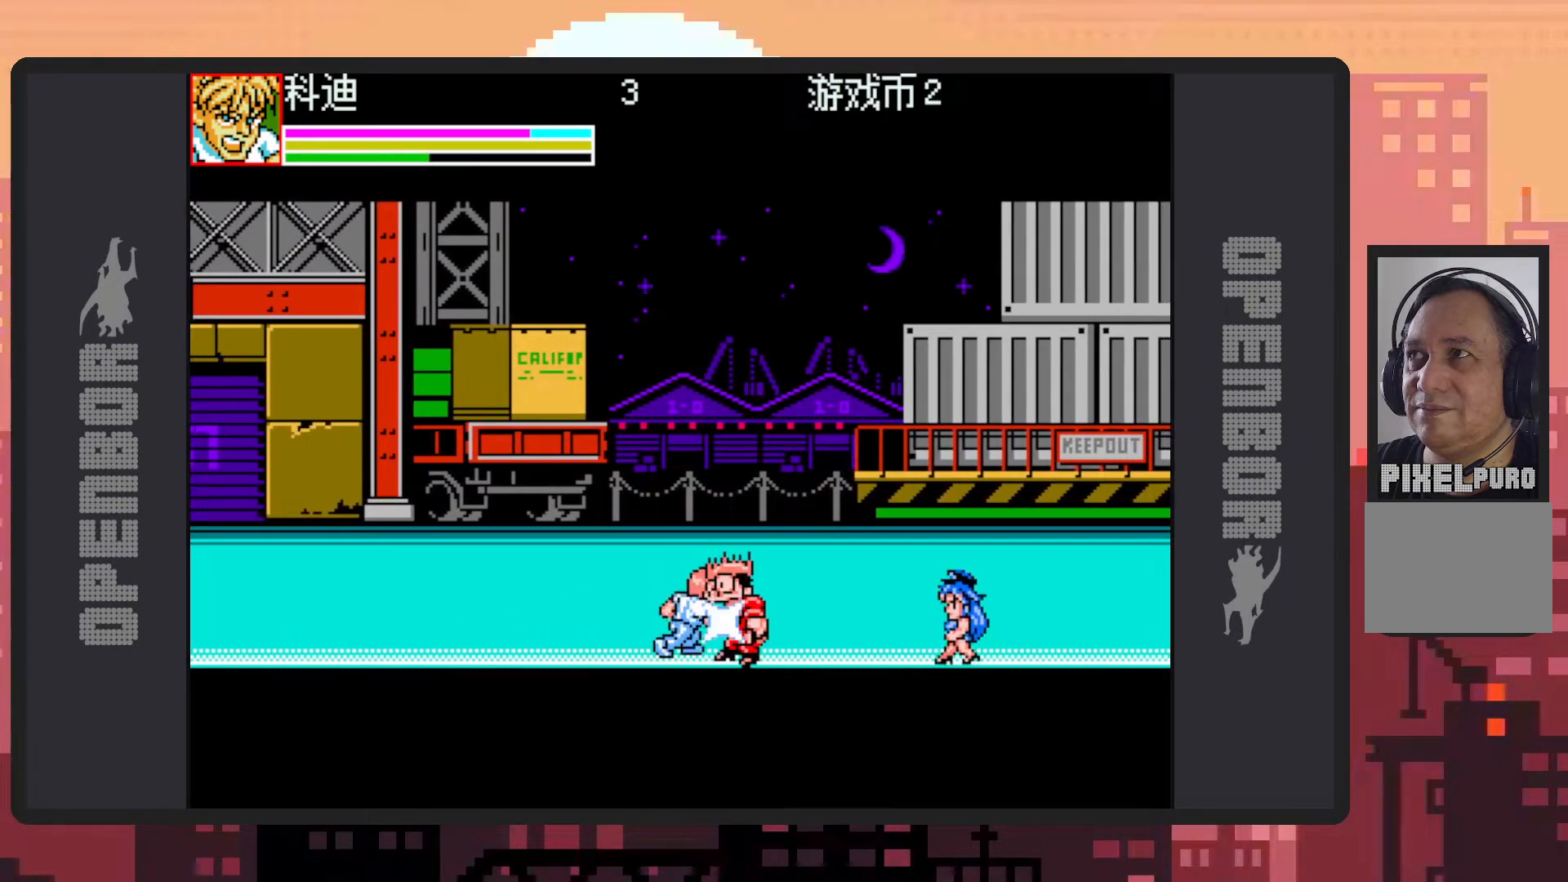
{"buttons": [], "events": [[17, "Y", "up"], [67, "Y", "down"], [117, "Y", "up"], [167, "Y", "down"], [200, "Y", "up"], [250, "Y", "down"], [284, "Y", "up"], [334, "Y", "down"], [384, "Y", "up"], [417, "Y", "down"], [467, "Y", "up"]]}
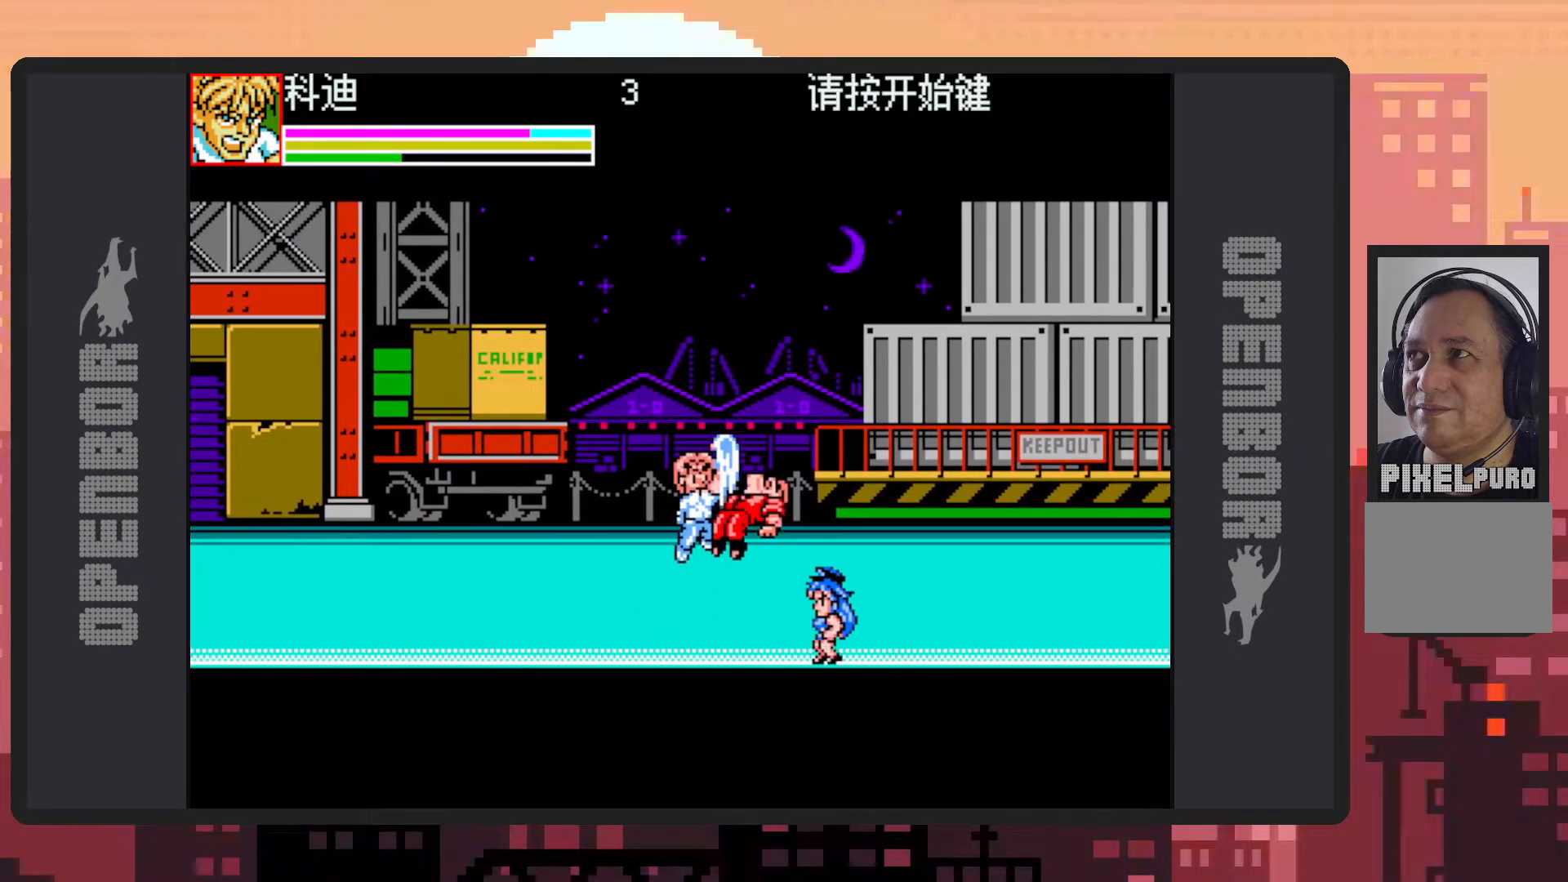
{"buttons": ["DPAD_LEFT"], "events": [[16, "Y", "down"], [66, "Y", "up"], [100, "Y", "down"], [150, "Y", "up"], [350, "DPAD_LEFT", "down"]]}
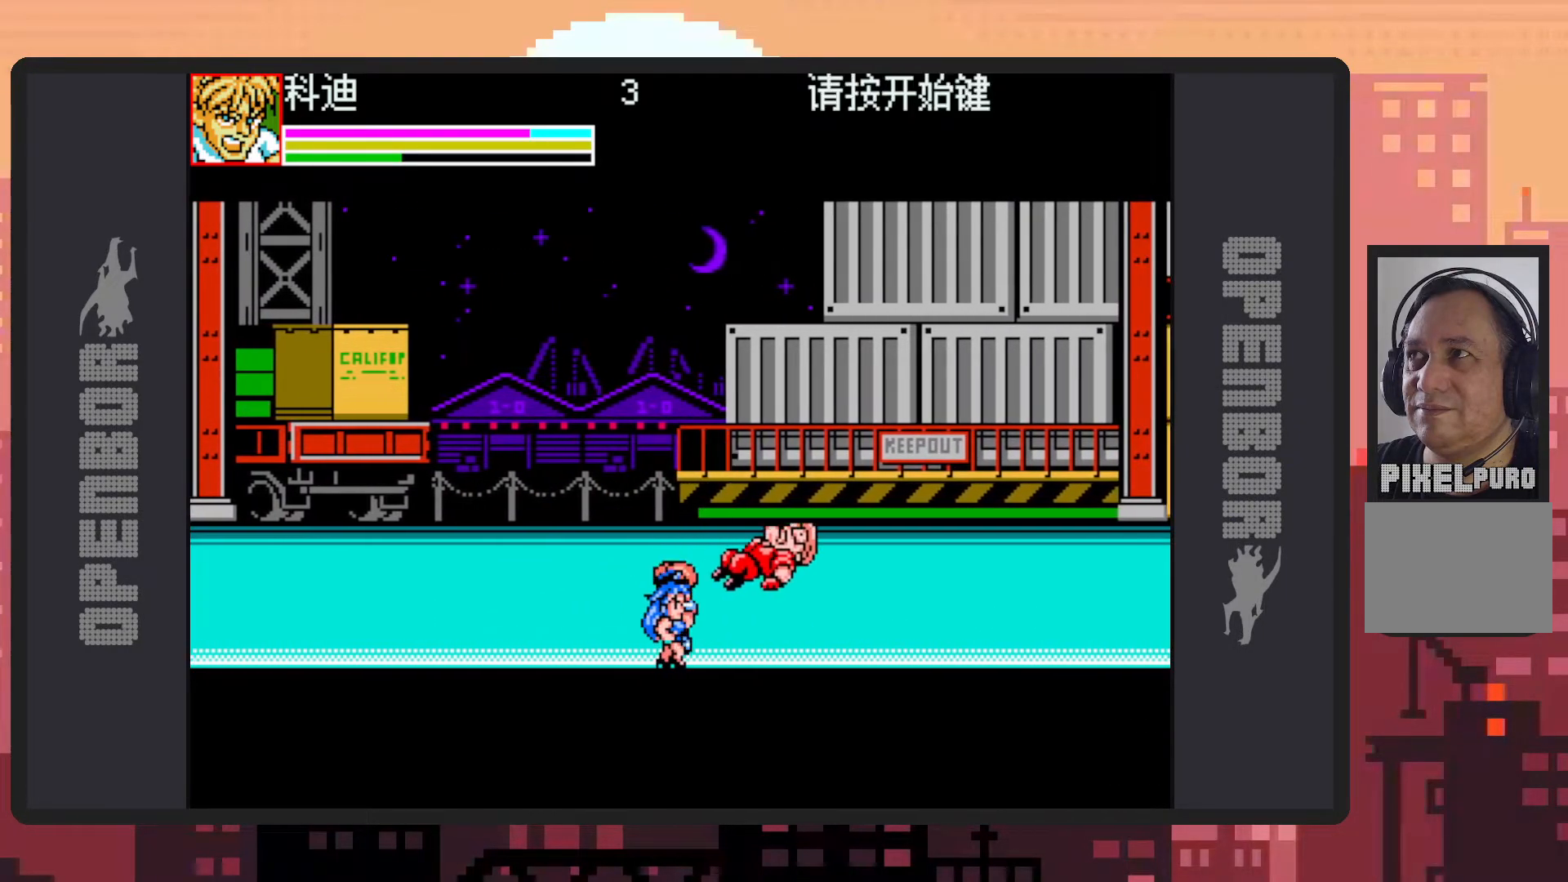
{"buttons": ["Y"], "events": [[67, "DPAD_DOWN", "down"], [117, "Y", "down"], [133, "DPAD_LEFT", "up"], [150, "Y", "up"], [167, "DPAD_RIGHT", "down"], [200, "DPAD_DOWN", "up"], [200, "Y", "down"], [234, "Y", "up"], [300, "Y", "down"], [334, "Y", "up"], [384, "Y", "down"], [417, "Y", "up"], [467, "Y", "down"], [484, "DPAD_RIGHT", "up"]]}
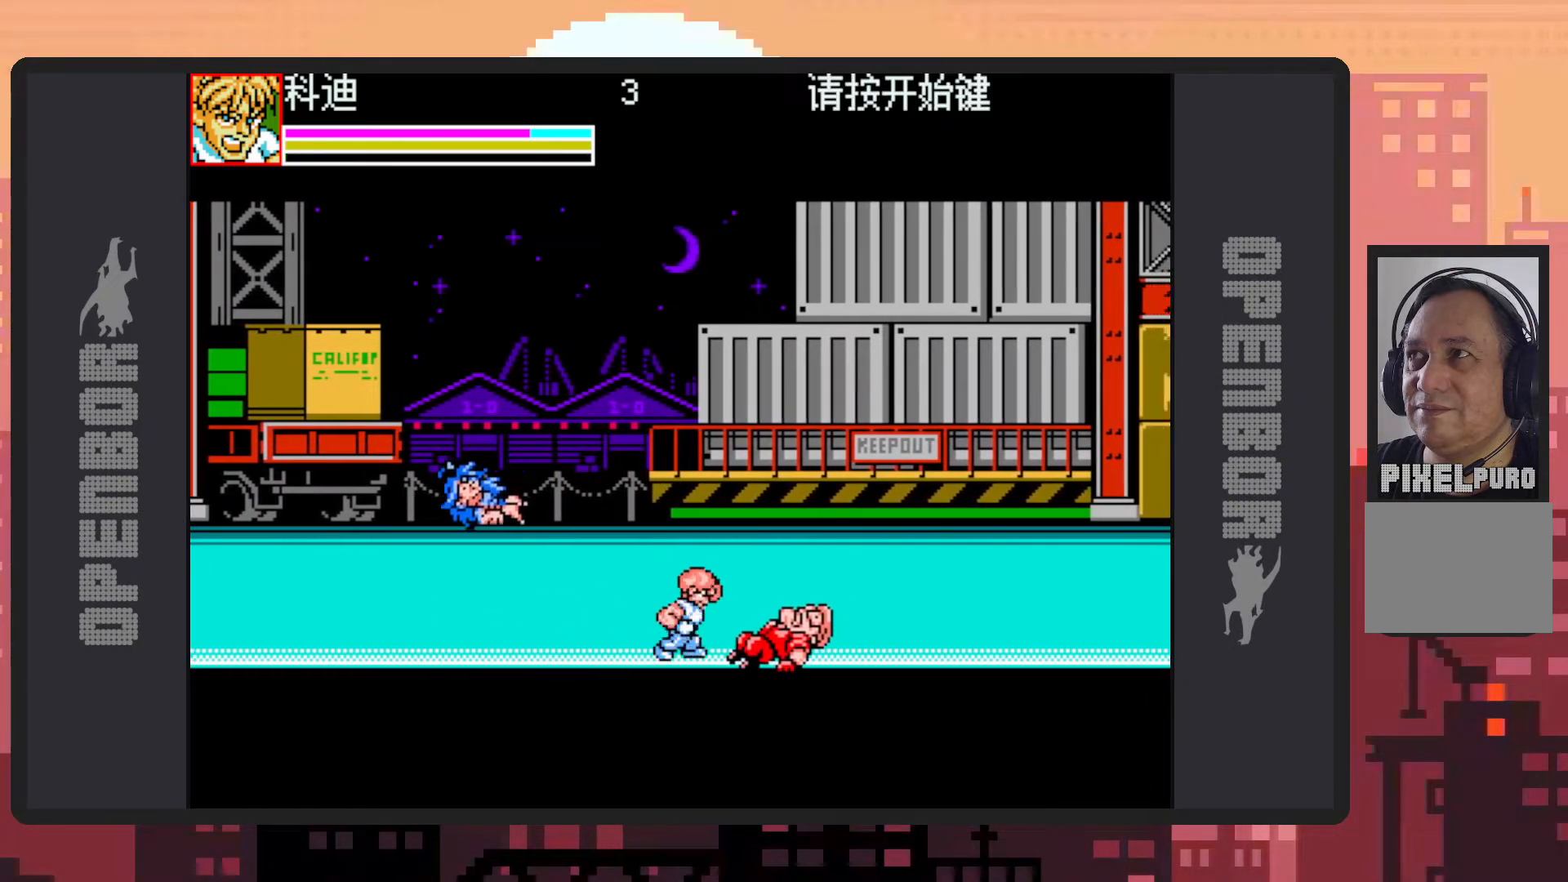
{"buttons": ["DPAD_RIGHT"], "events": [[16, "Y", "up"], [50, "Y", "down"], [66, "Y", "up"], [166, "DPAD_RIGHT", "down"], [450, "Y", "down"], [483, "Y", "up"]]}
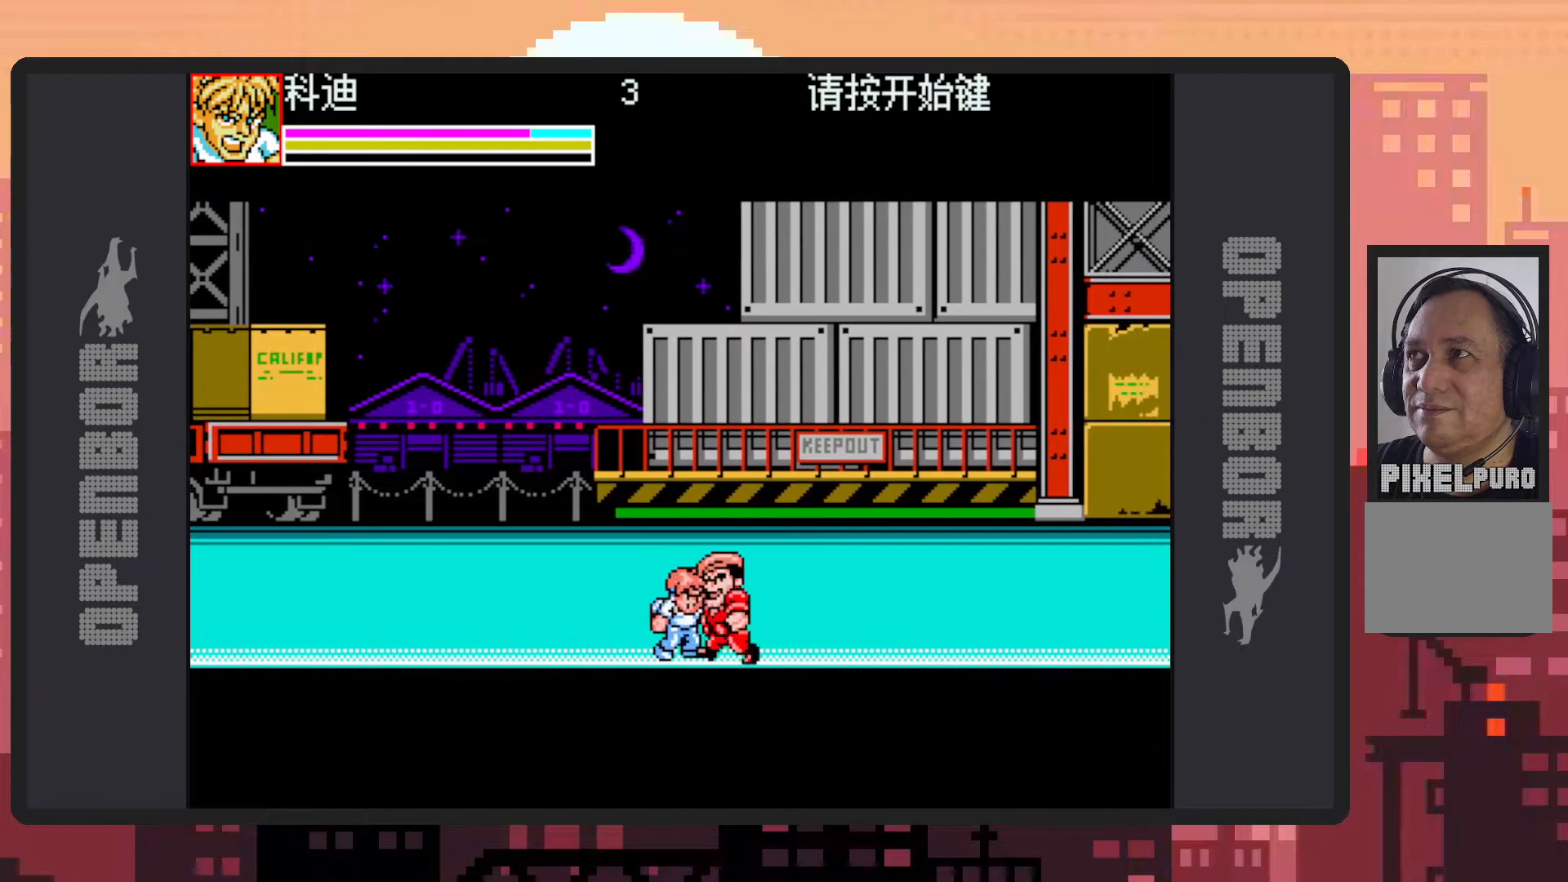
{"buttons": ["Y"], "events": [[33, "DPAD_RIGHT", "up"], [33, "Y", "down"], [83, "Y", "up"], [133, "Y", "down"], [167, "Y", "up"], [217, "Y", "down"], [250, "Y", "up"], [300, "Y", "down"], [350, "Y", "up"], [384, "Y", "down"], [434, "Y", "up"], [484, "Y", "down"]]}
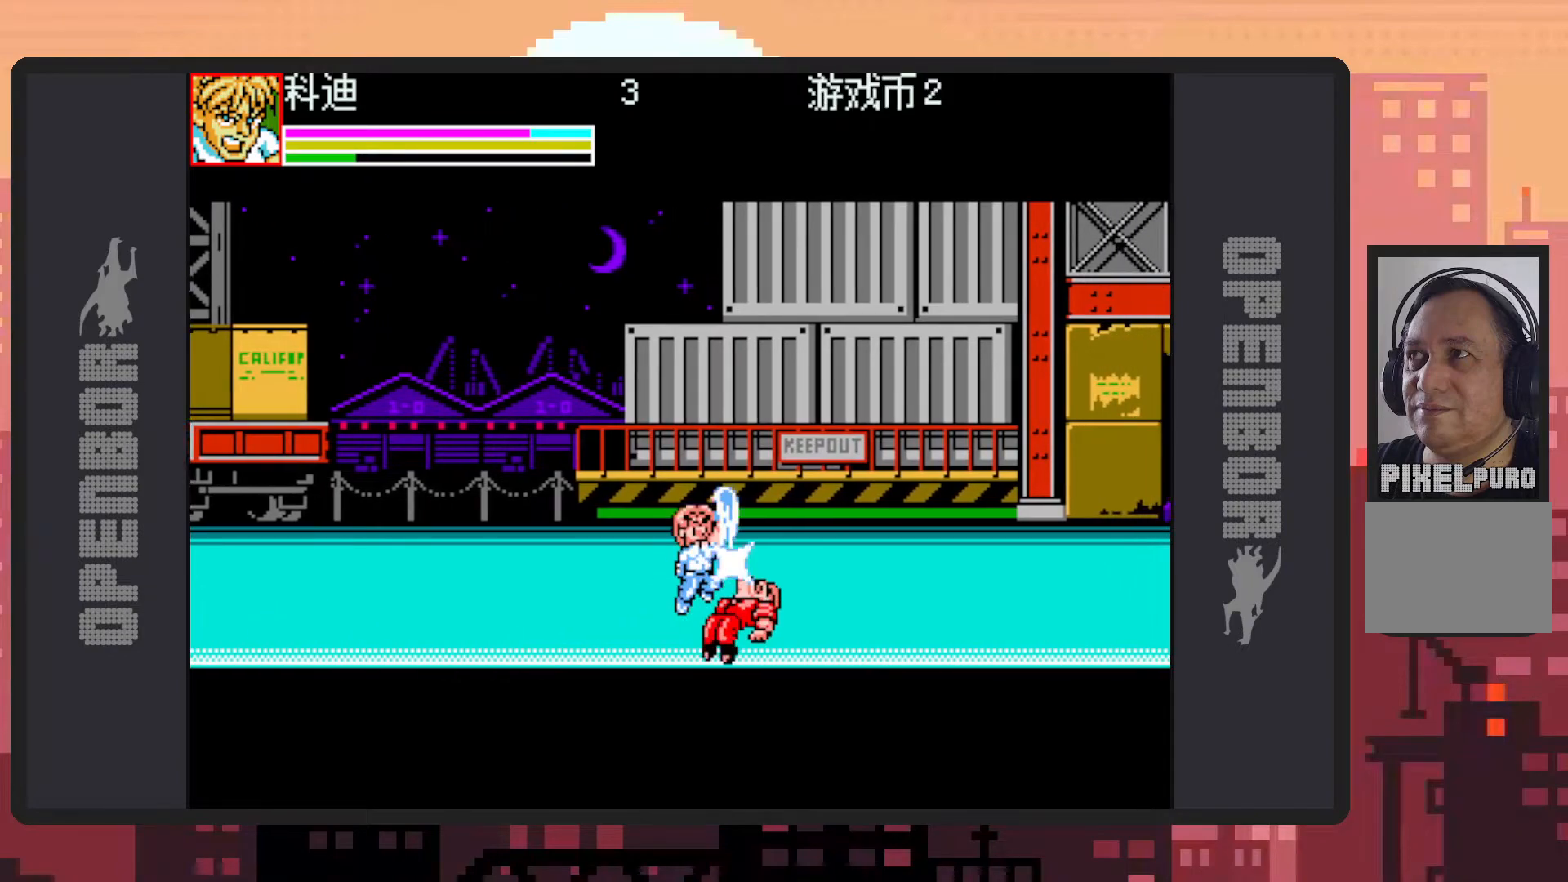
{"buttons": [], "events": [[33, "Y", "up"], [83, "Y", "down"], [116, "Y", "up"], [166, "Y", "down"], [200, "Y", "up"], [250, "Y", "down"], [300, "Y", "up"]]}
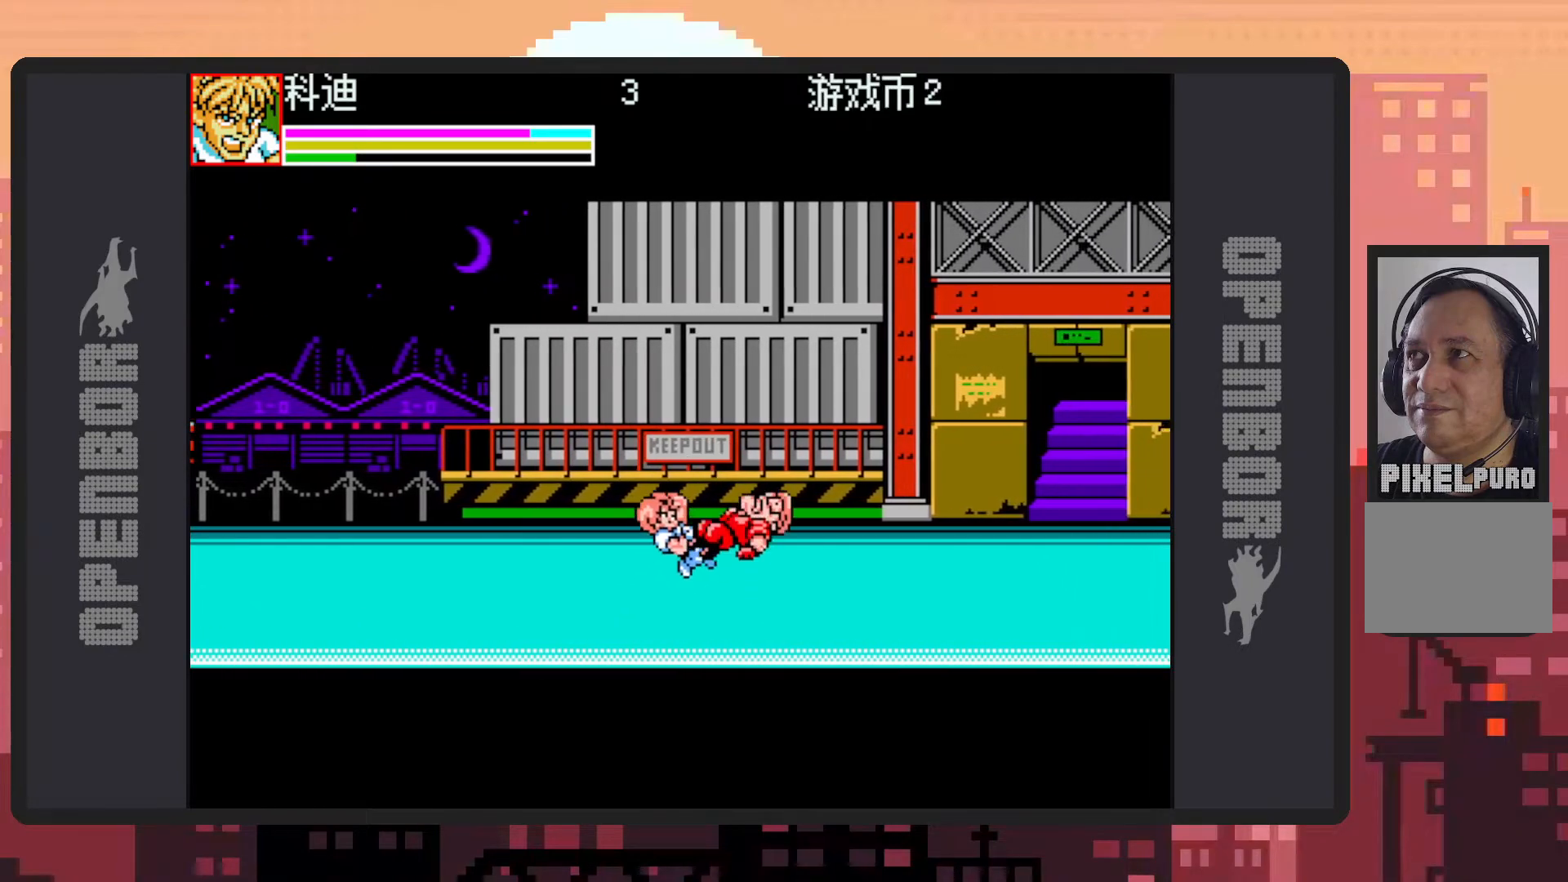
{"buttons": ["DPAD_LEFT"], "events": [[67, "DPAD_LEFT", "down"]]}
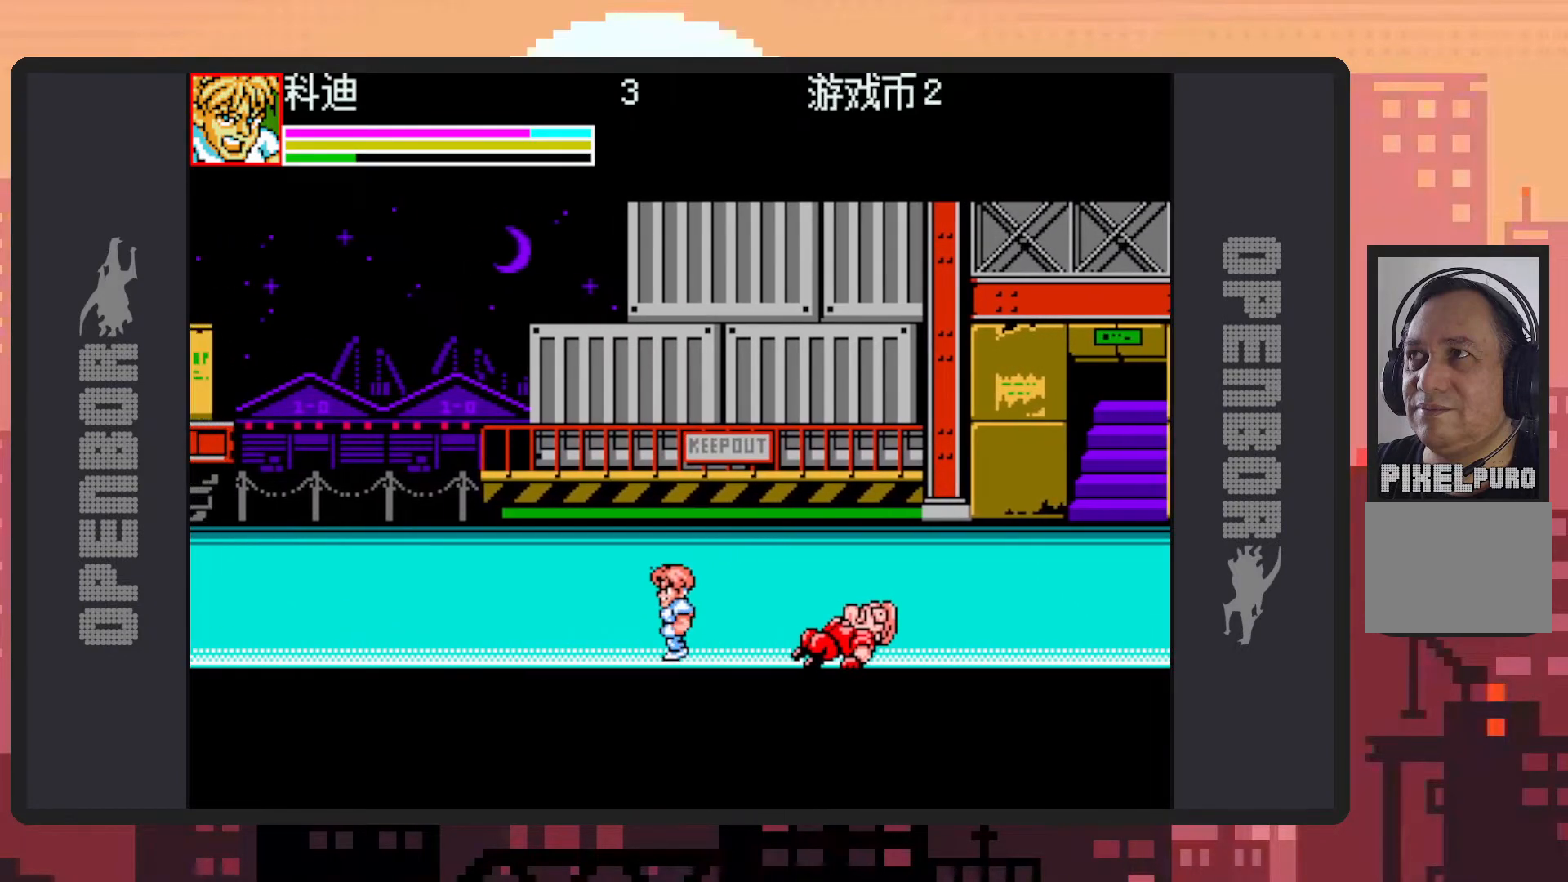
{"buttons": ["Y"], "events": [[150, "DPAD_LEFT", "up"], [150, "DPAD_RIGHT", "down"], [200, "B", "down"], [317, "B", "up"], [367, "DPAD_RIGHT", "up"], [400, "Y", "down"], [433, "Y", "up"], [483, "Y", "down"]]}
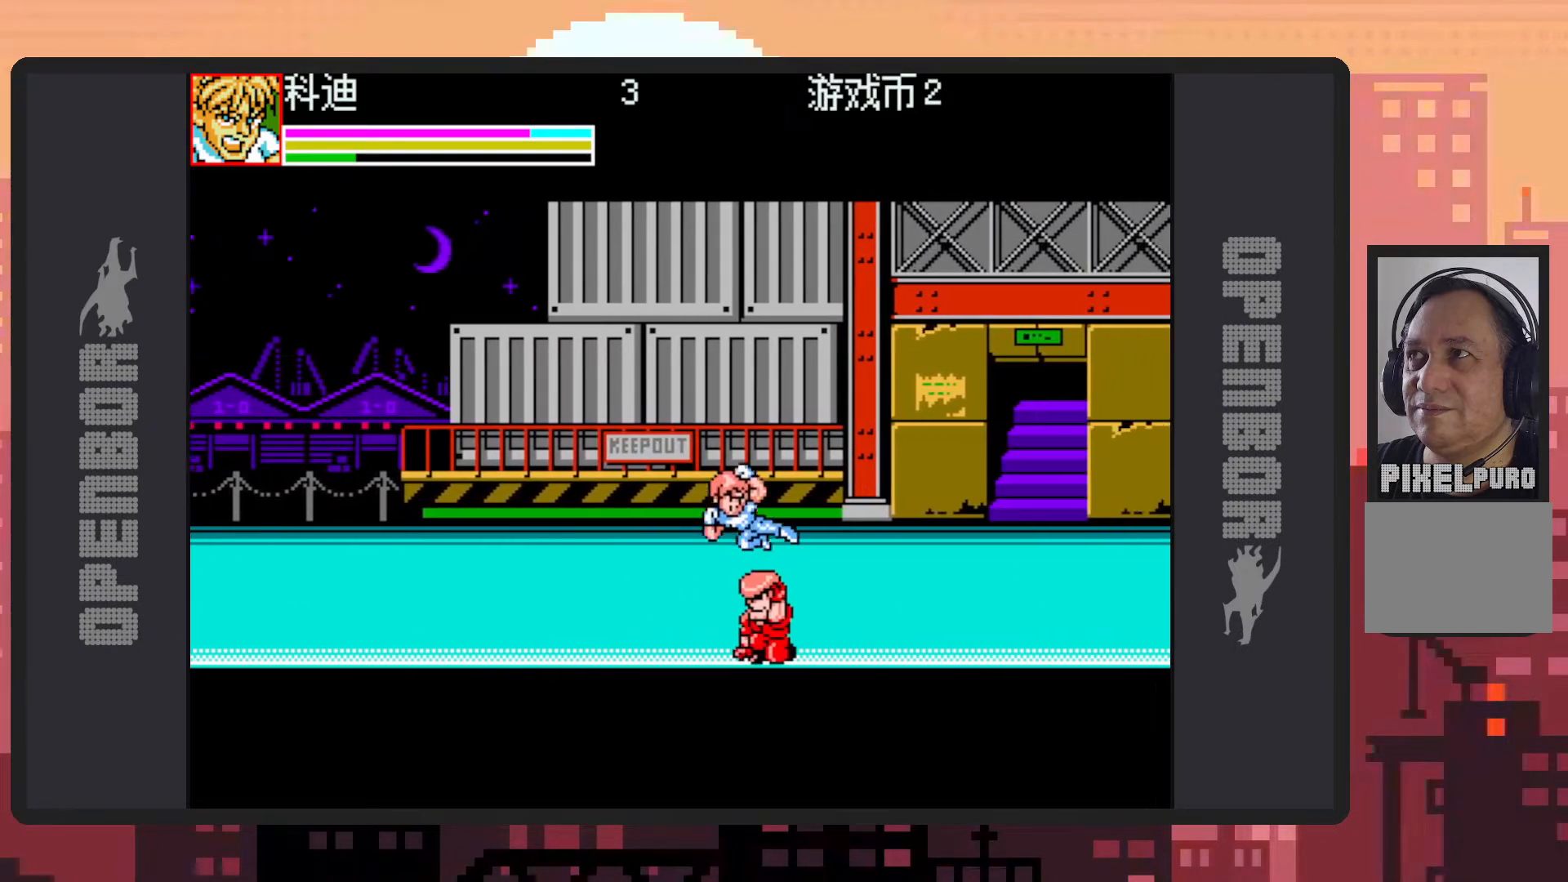
{"buttons": ["B", "DPAD_LEFT"], "events": [[33, "Y", "up"], [83, "Y", "down"], [117, "Y", "up"], [184, "Y", "down"], [200, "DPAD_LEFT", "down"], [200, "Y", "up"], [484, "B", "down"]]}
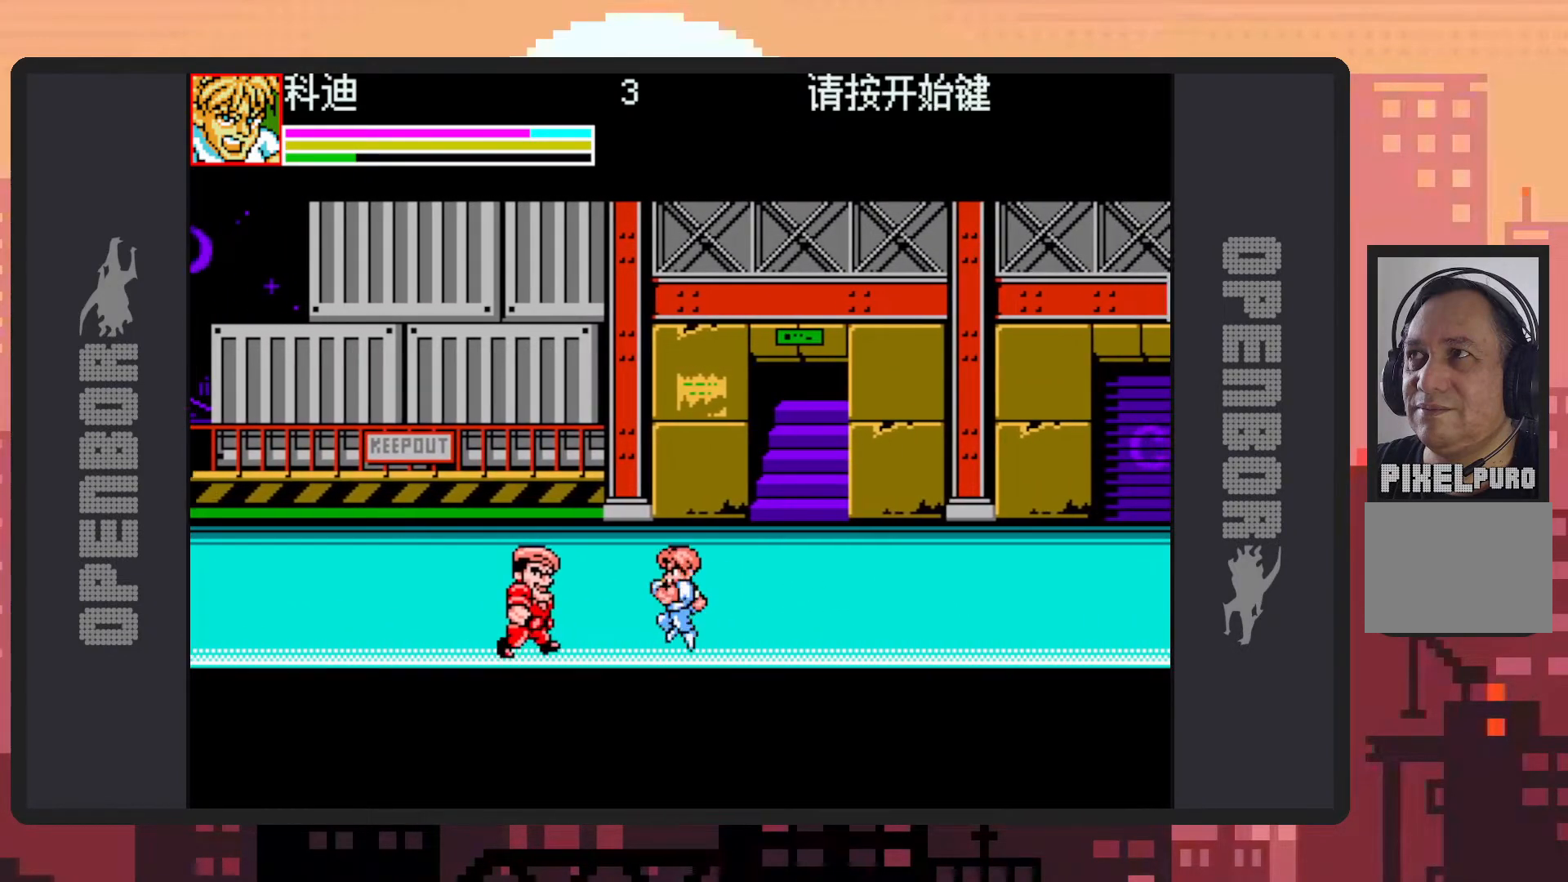
{"buttons": ["Y"], "events": [[116, "B", "up"], [116, "Y", "down"], [166, "Y", "up"], [200, "DPAD_LEFT", "up"], [216, "Y", "down"], [250, "Y", "up"], [317, "Y", "down"], [350, "Y", "up"], [383, "Y", "down"], [433, "Y", "up"], [483, "Y", "down"]]}
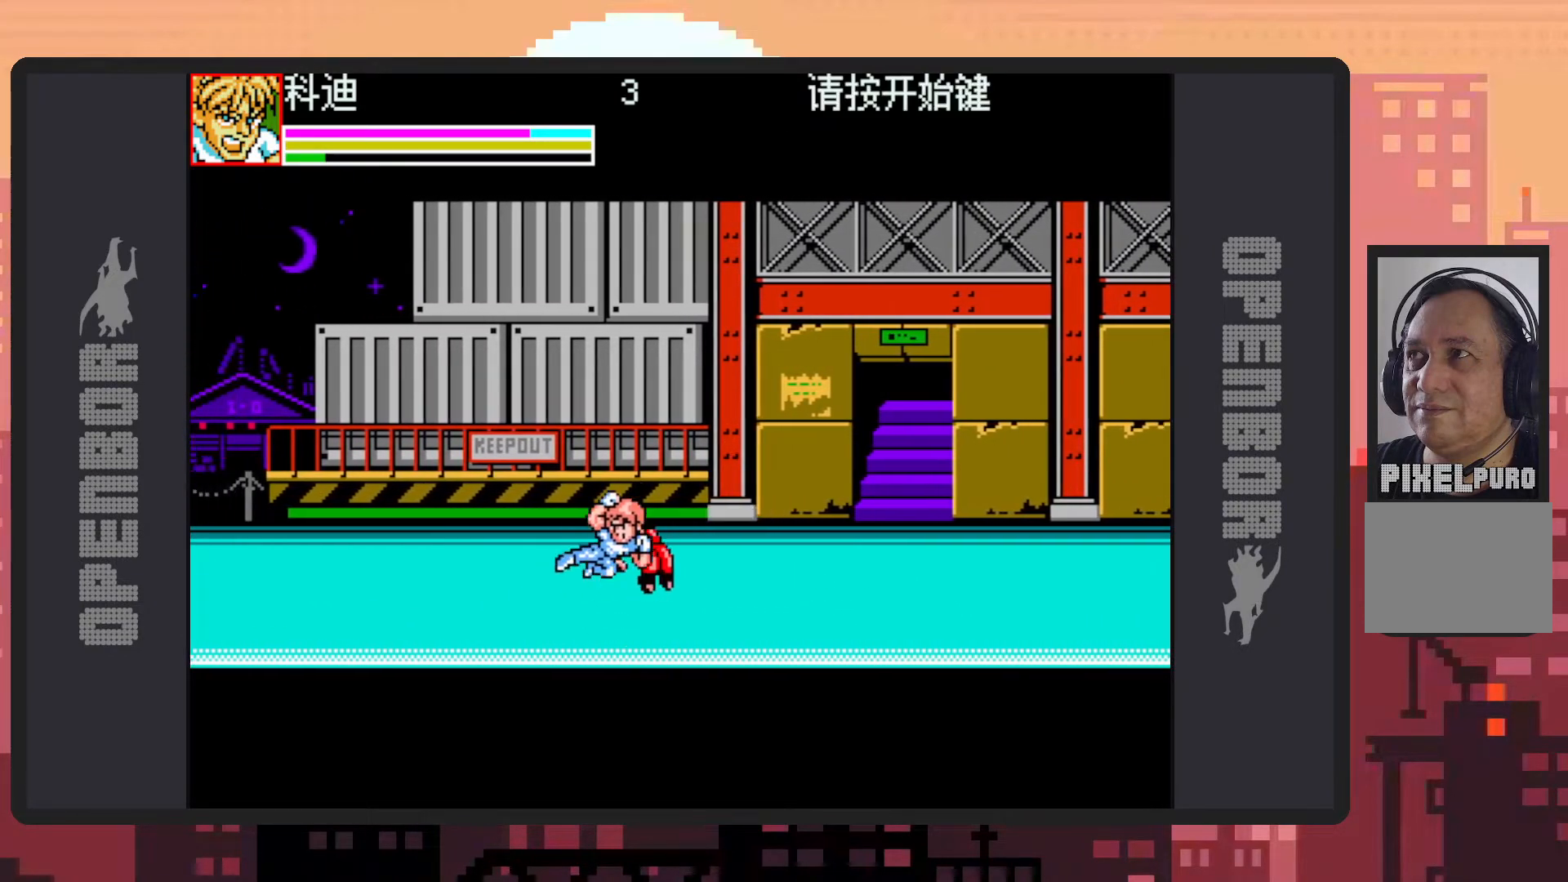
{"buttons": ["DPAD_RIGHT"], "events": [[33, "Y", "up"], [67, "Y", "down"], [117, "Y", "up"], [501, "DPAD_RIGHT", "down"]]}
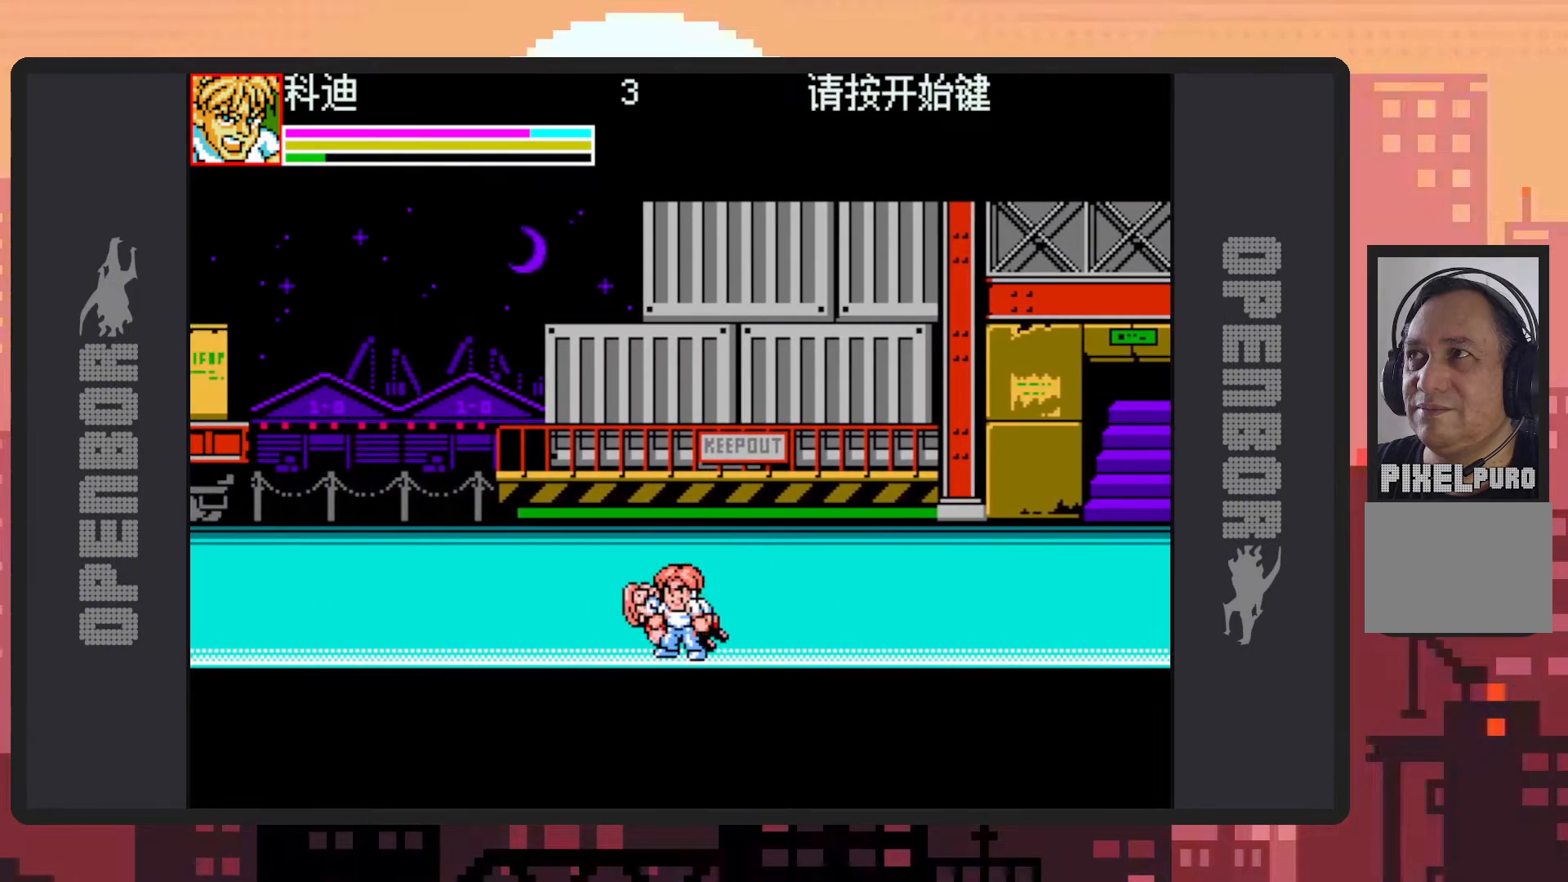
{"buttons": ["DPAD_LEFT"], "events": [[450, "DPAD_RIGHT", "up"], [483, "DPAD_LEFT", "down"]]}
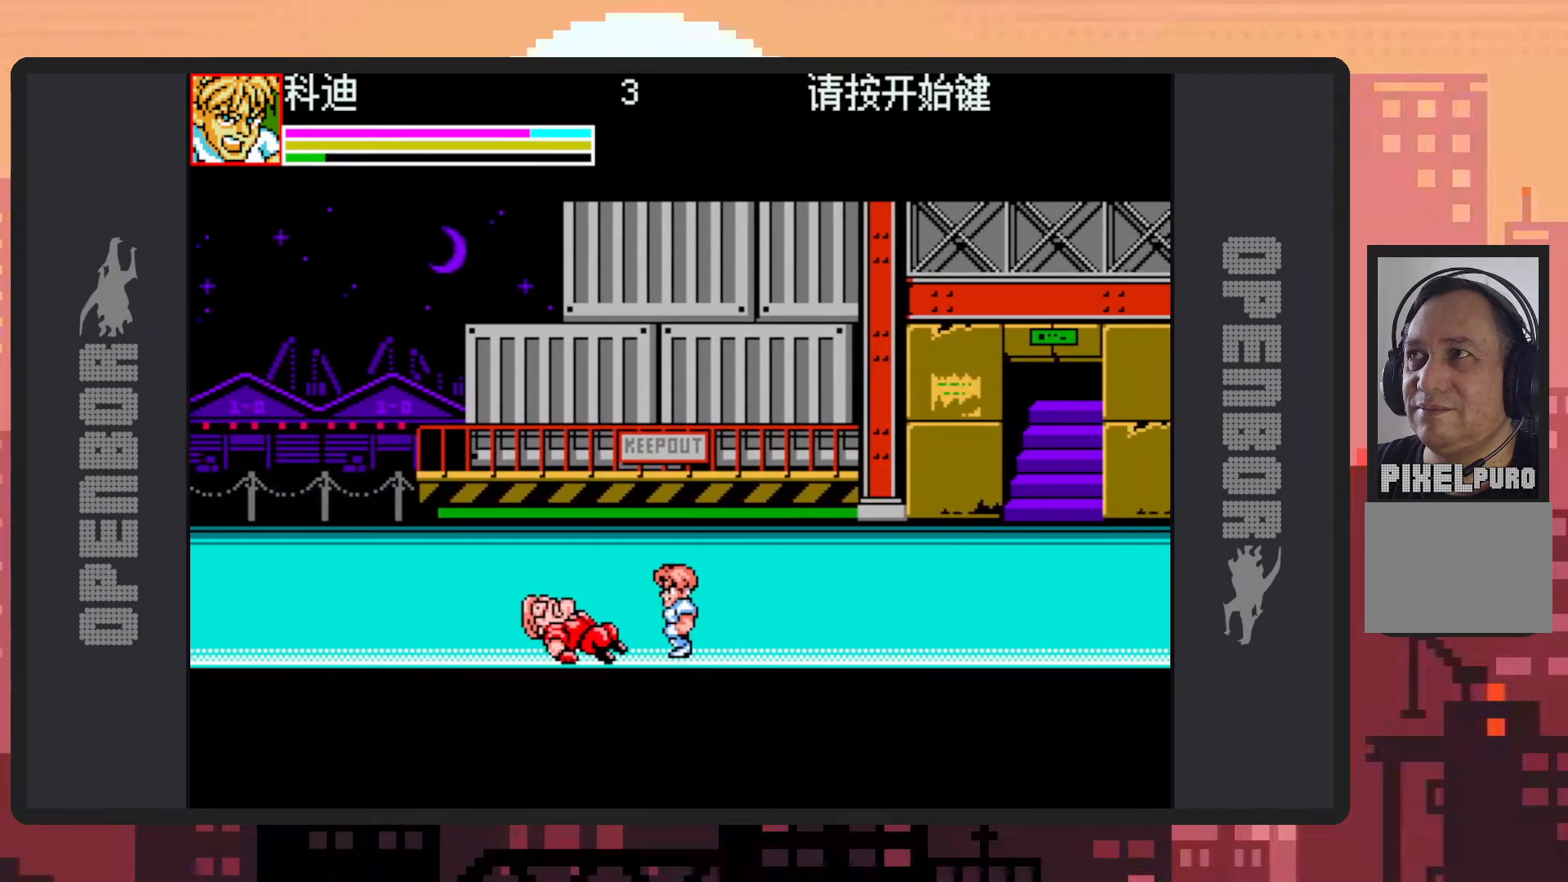
{"buttons": [], "events": [[184, "Y", "down"], [234, "DPAD_LEFT", "up"], [234, "Y", "up"], [284, "Y", "down"], [334, "Y", "up"], [367, "Y", "down"], [417, "Y", "up"], [450, "Y", "down"], [501, "Y", "up"]]}
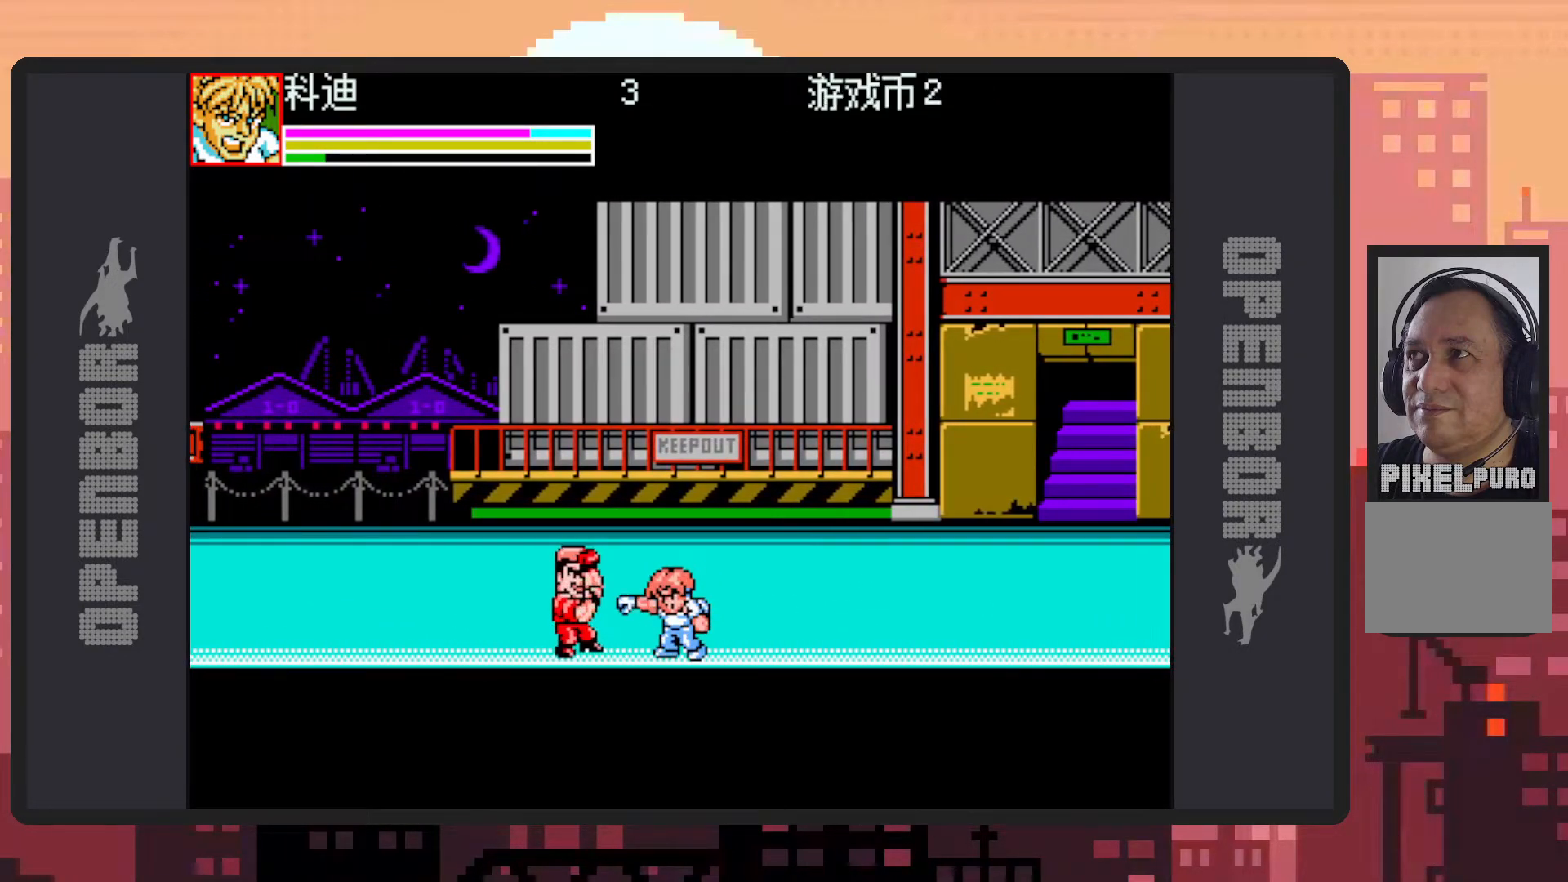
{"buttons": ["Y"], "events": [[50, "Y", "down"], [83, "Y", "up"], [133, "Y", "down"], [183, "Y", "up"], [233, "Y", "down"], [266, "Y", "up"], [317, "Y", "down"], [350, "Y", "up"], [400, "Y", "down"], [450, "Y", "up"], [500, "Y", "down"]]}
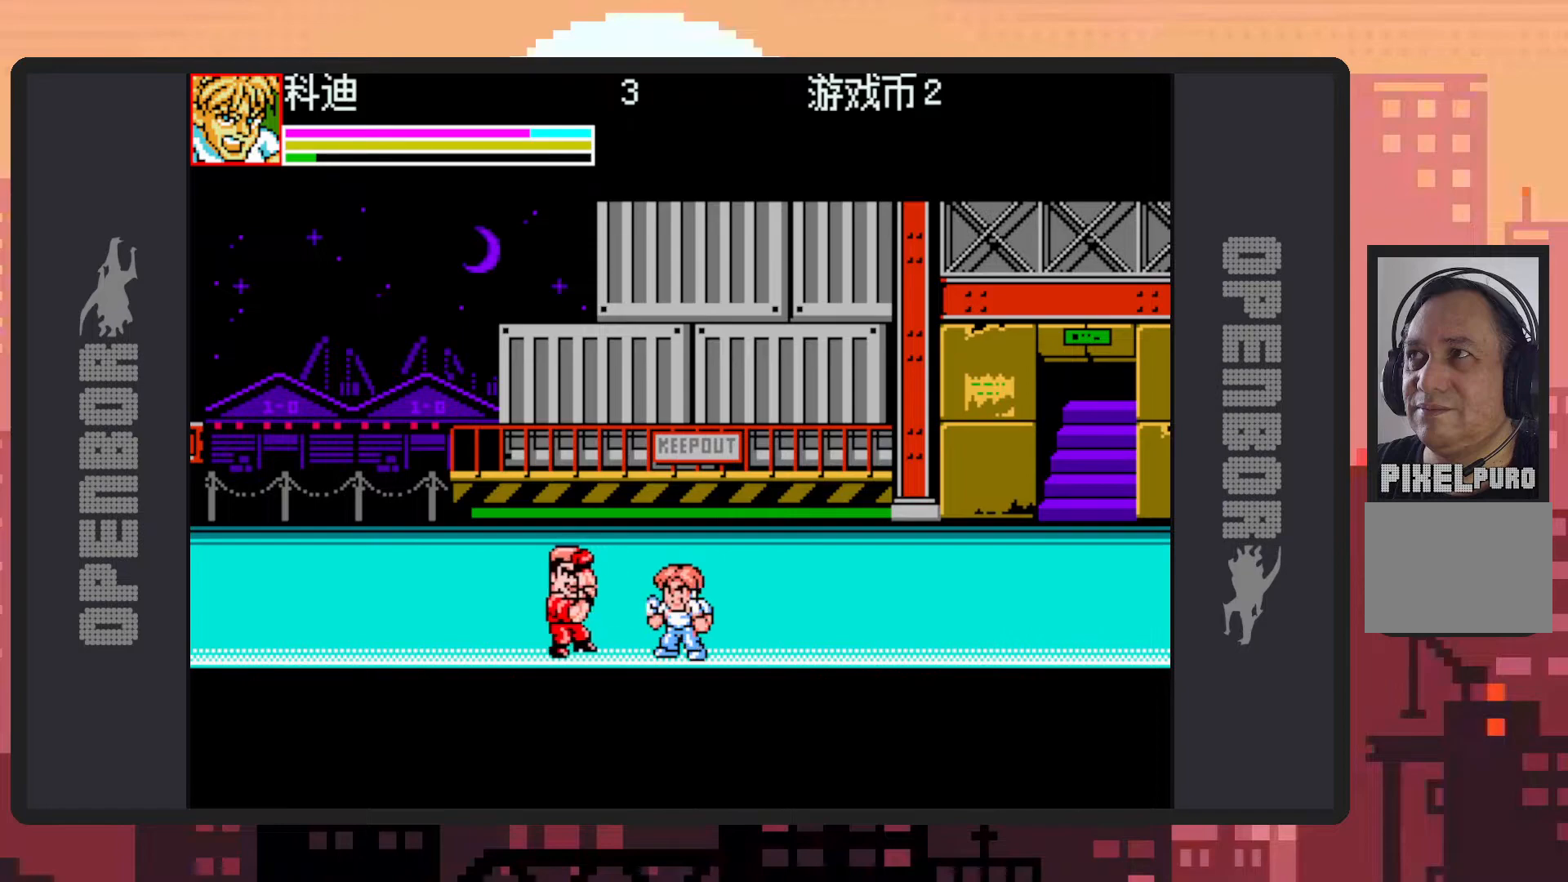
{"buttons": ["DPAD_LEFT"], "events": [[50, "Y", "up"], [83, "Y", "down"], [117, "Y", "up"], [167, "Y", "down"], [217, "Y", "up"], [250, "DPAD_LEFT", "down"], [267, "Y", "down"], [300, "Y", "up"], [350, "Y", "down"], [400, "Y", "up"], [434, "Y", "down"], [484, "Y", "up"]]}